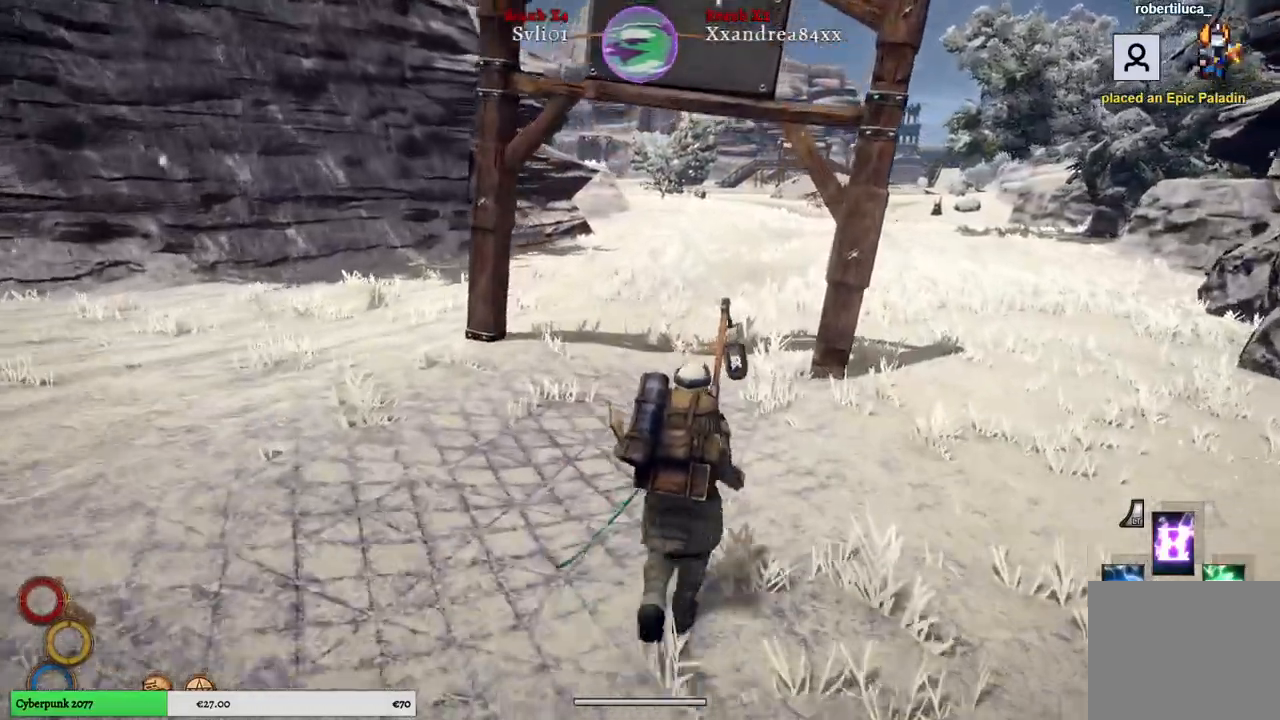
Gameplay with a controller (Xbox layout); each line is a JSON object with the inputs held at the frame after it. "events" lists button and stick changes between this image and that frame as [ms after this image, input, new state], when the widget could be followed in between.
{"buttons": [], "left_stick": "up", "right_stick": "center", "events": []}
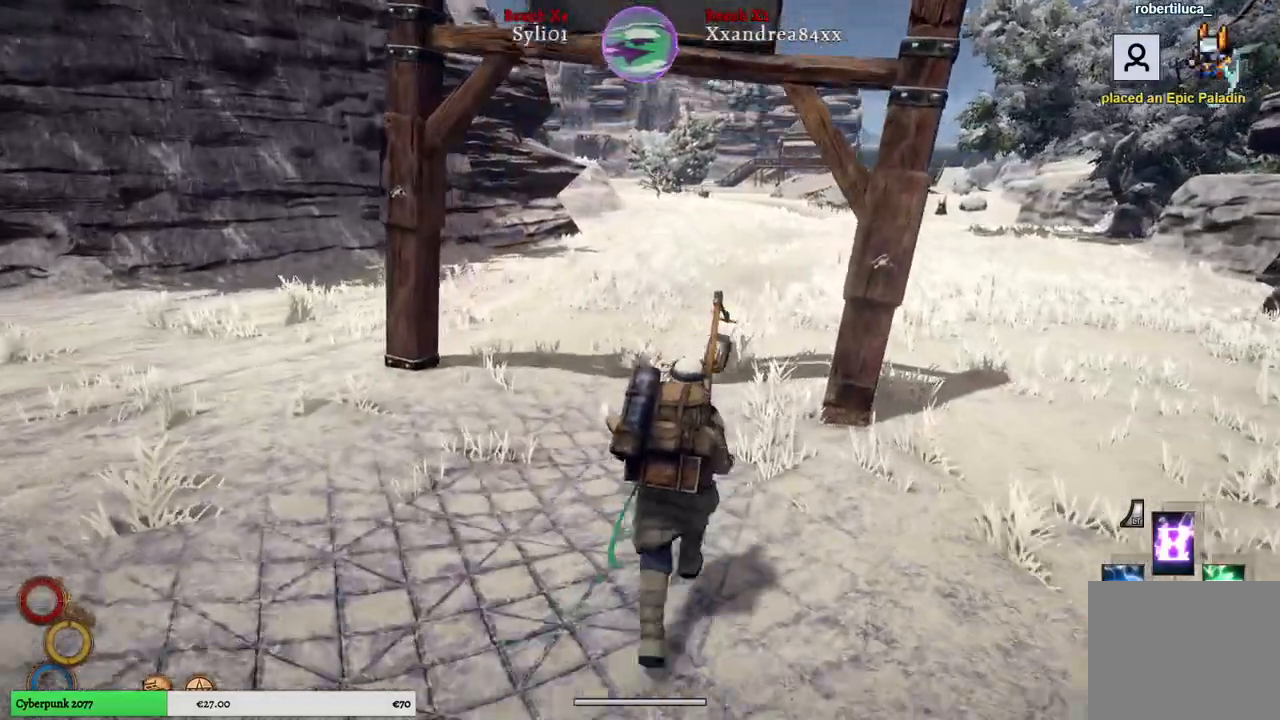
{"buttons": [], "left_stick": "up", "right_stick": "center", "events": []}
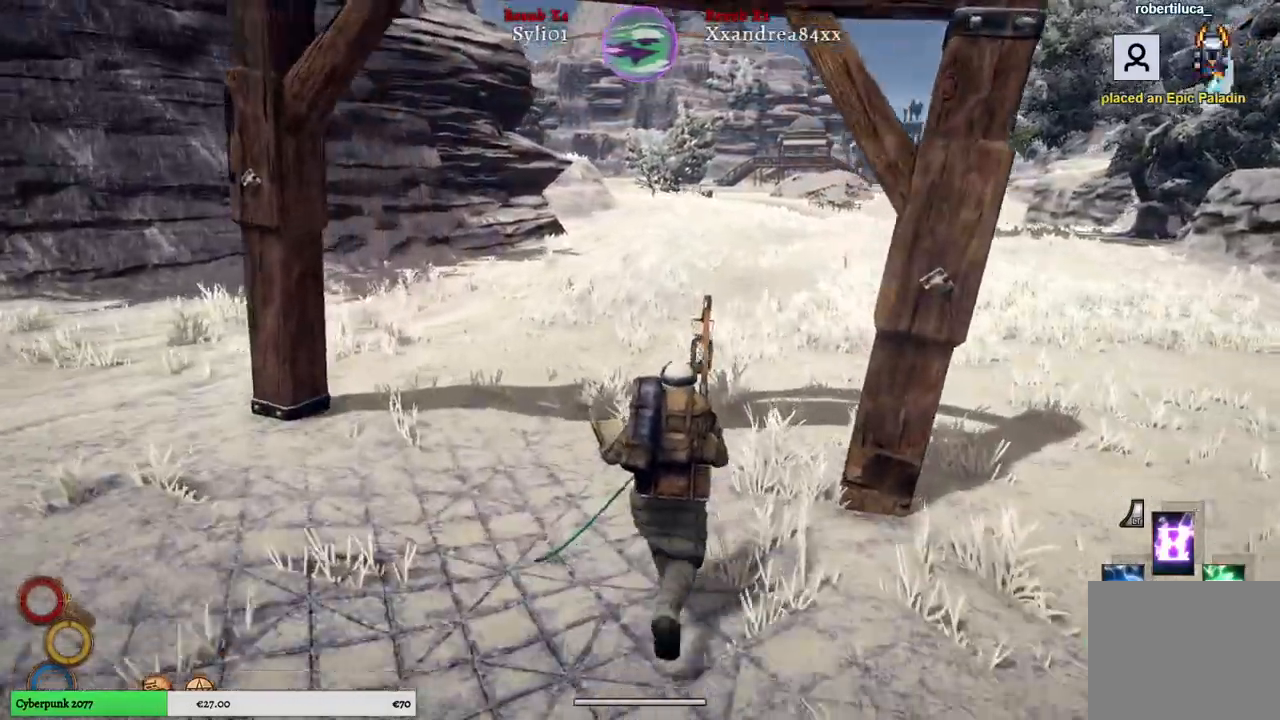
{"buttons": [], "left_stick": "up", "right_stick": "center", "events": []}
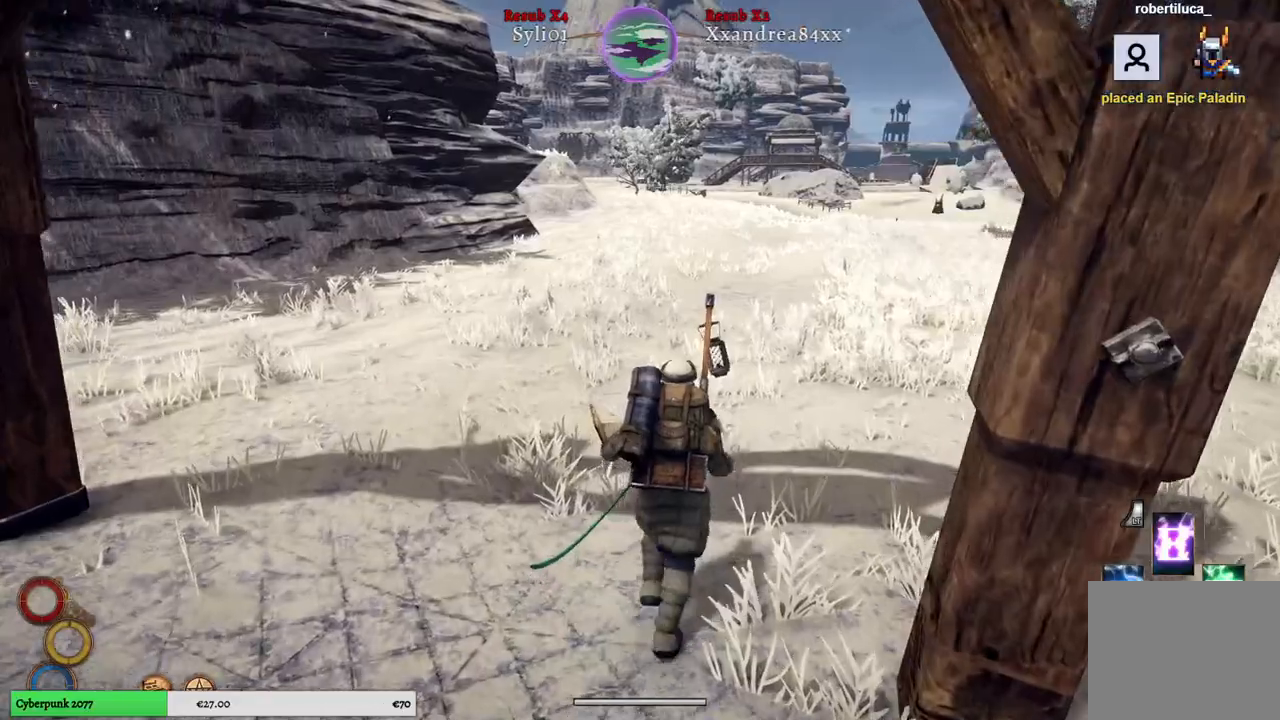
{"buttons": [], "left_stick": "up", "right_stick": "center", "events": [[100, "right_stick", "right"], [250, "right_stick", "center"]]}
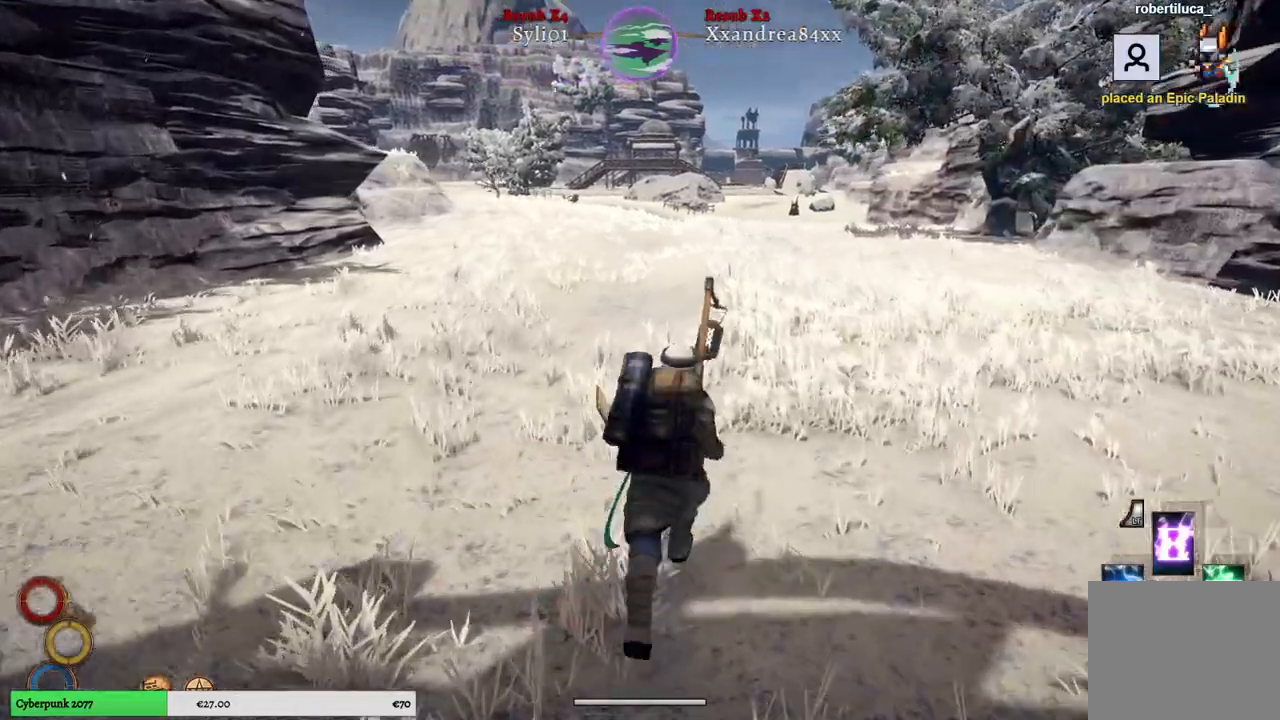
{"buttons": [], "left_stick": "up", "right_stick": "center", "events": []}
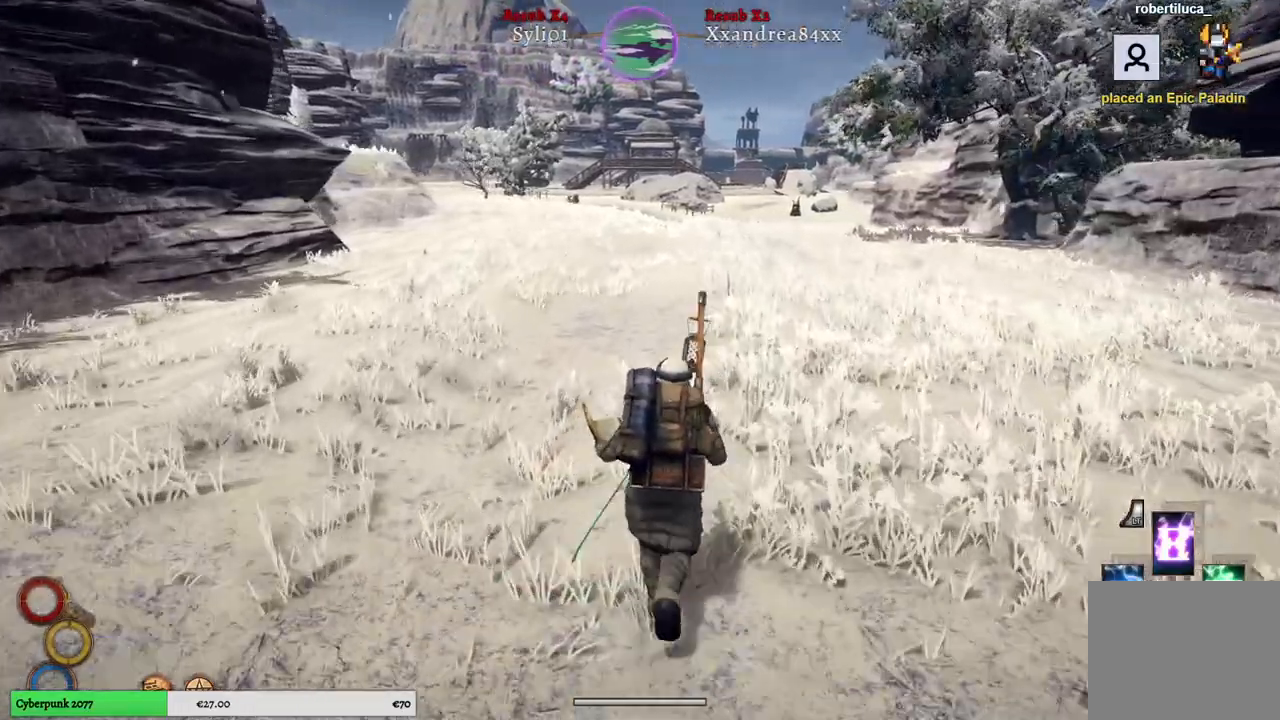
{"buttons": [], "left_stick": "up", "right_stick": "center", "events": []}
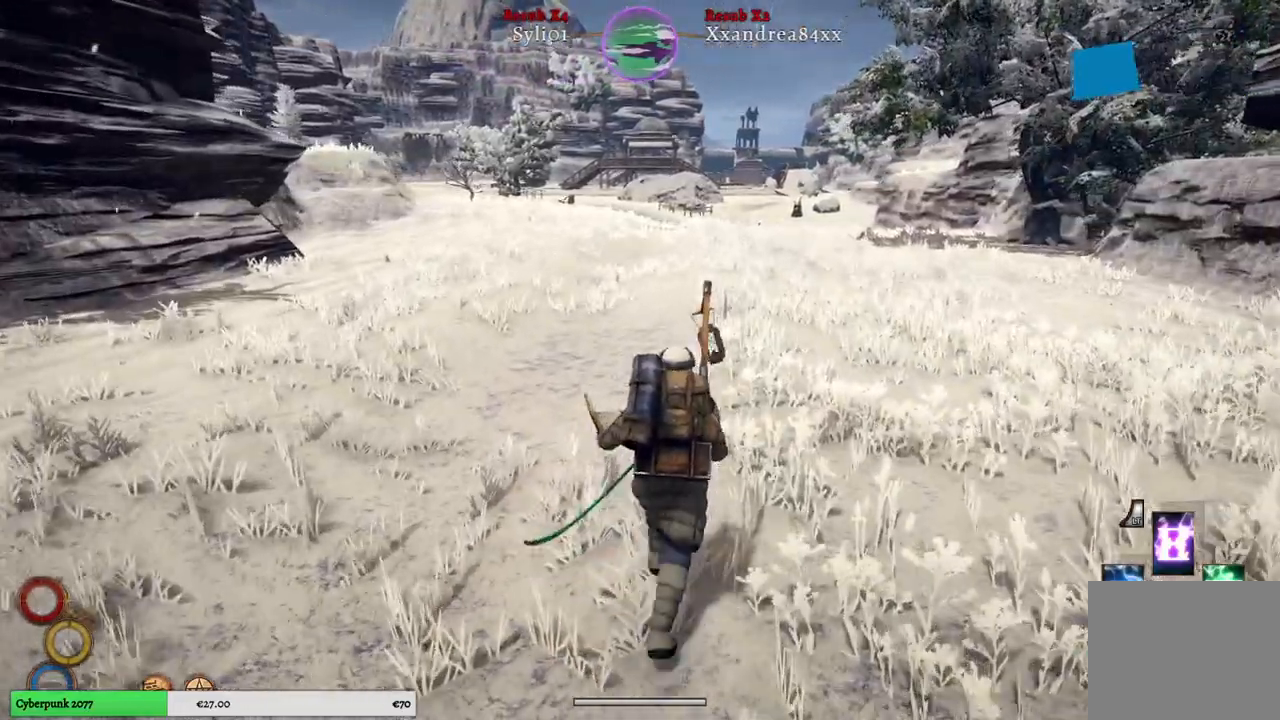
{"buttons": [], "left_stick": "up", "right_stick": "center", "events": []}
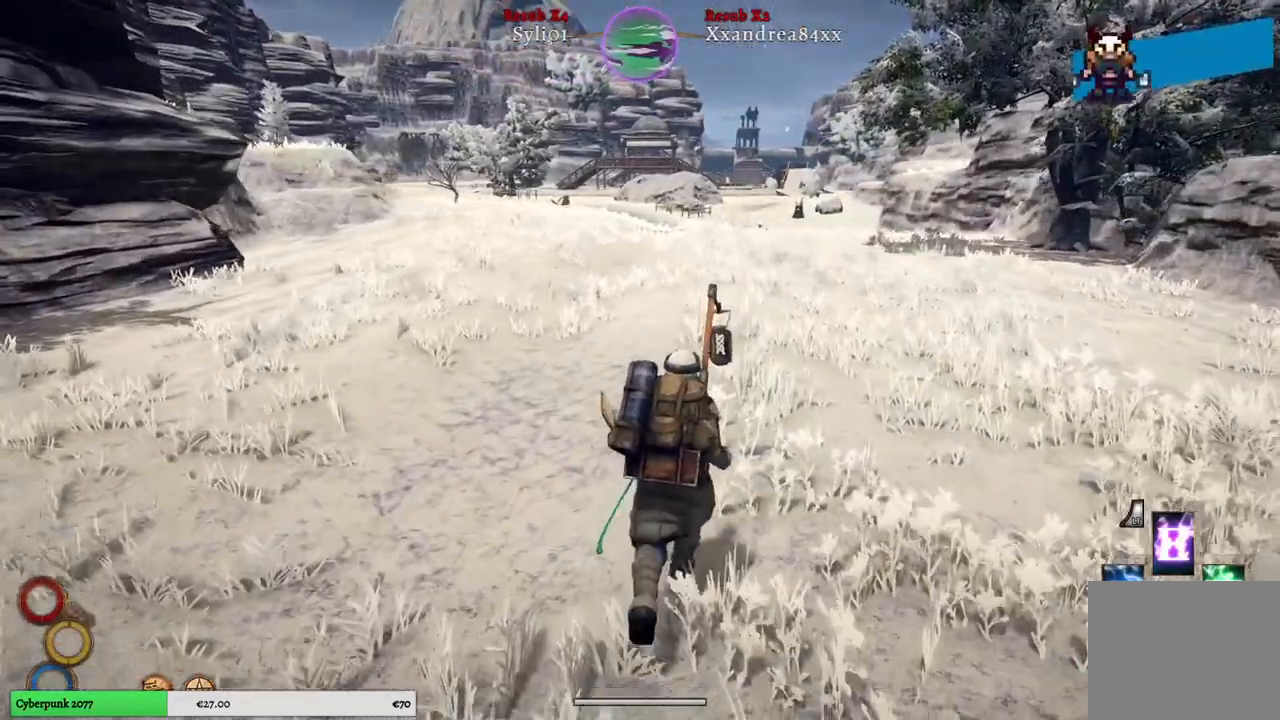
{"buttons": [], "left_stick": "up", "right_stick": "center", "events": []}
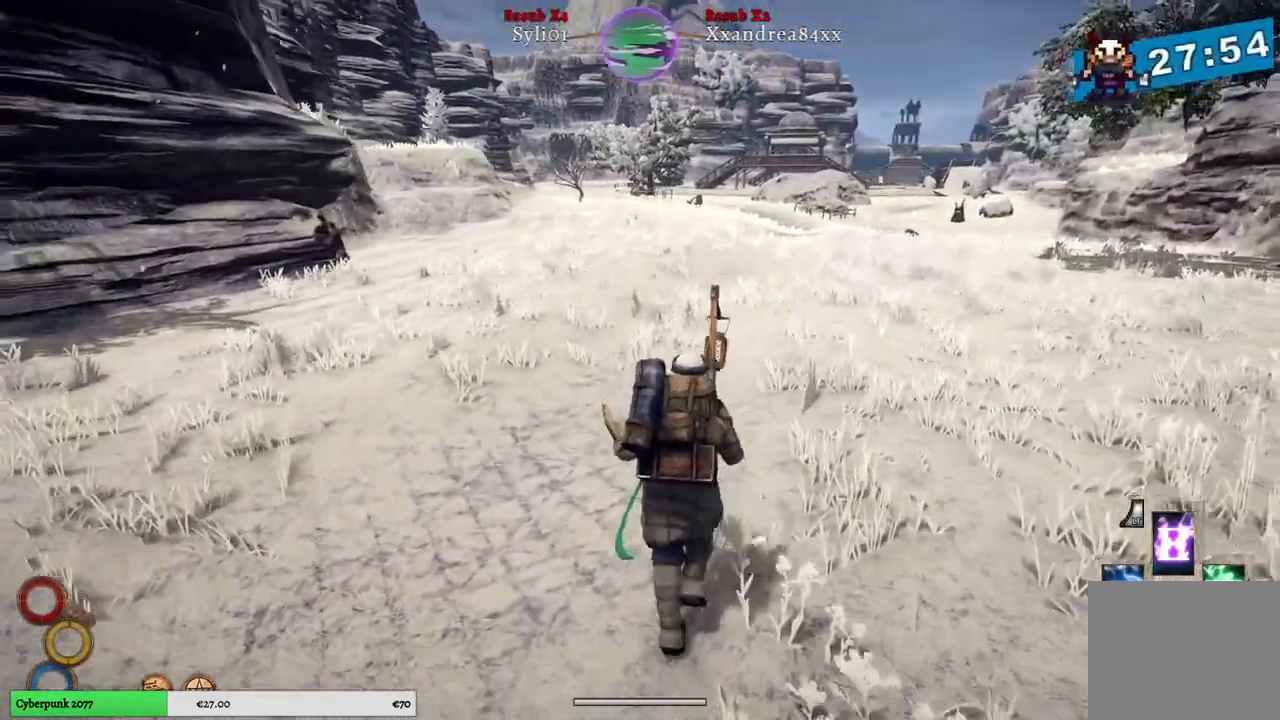
{"buttons": [], "left_stick": "up", "right_stick": "center", "events": []}
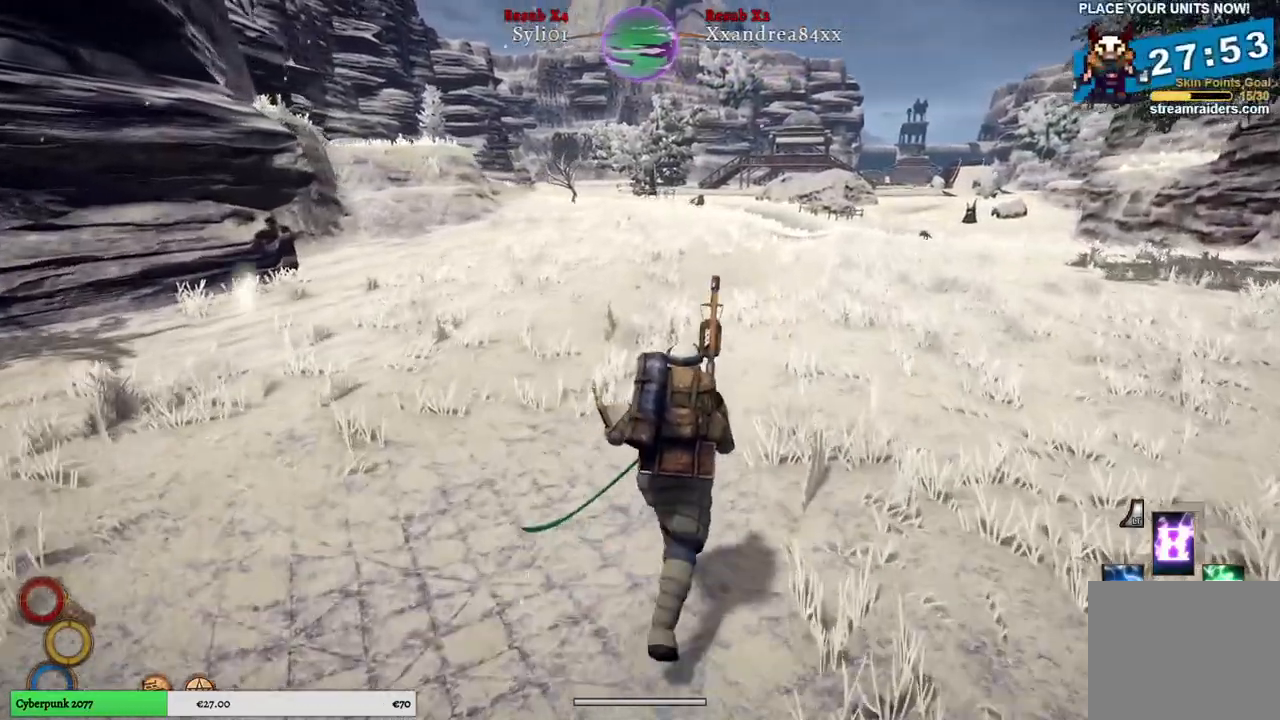
{"buttons": [], "left_stick": "up", "right_stick": "center", "events": []}
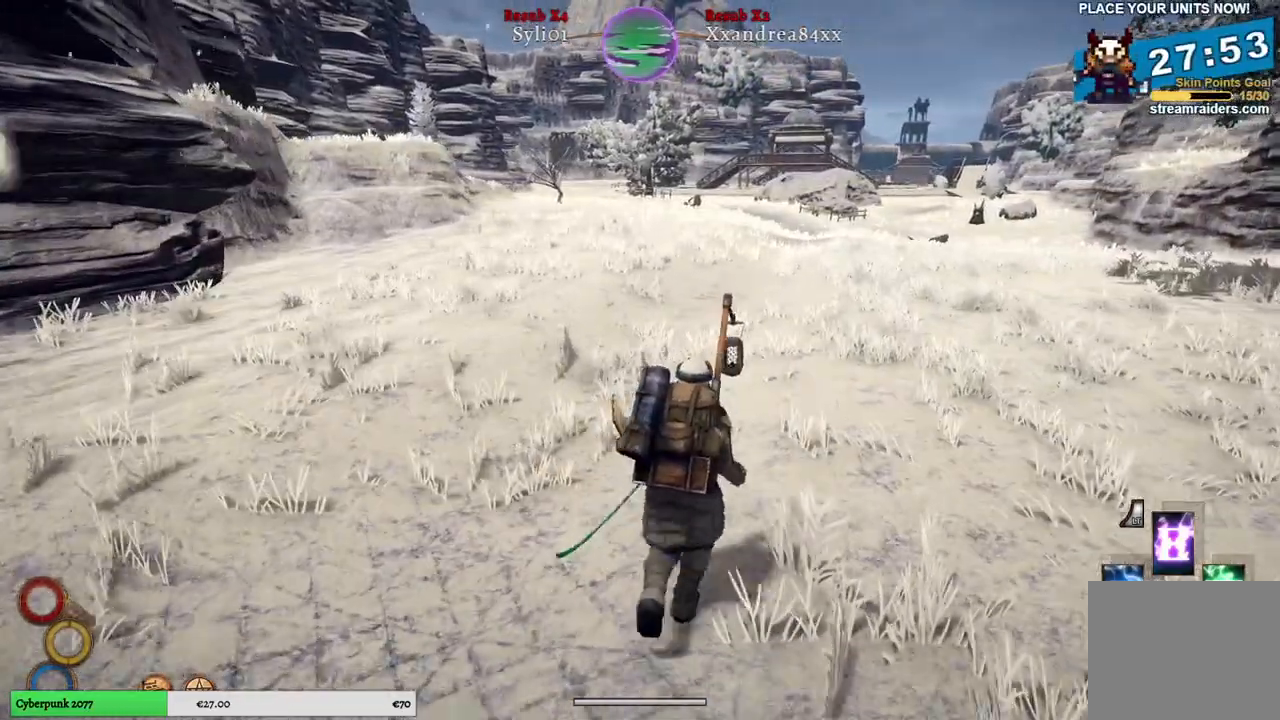
{"buttons": [], "left_stick": "up", "right_stick": "center", "events": []}
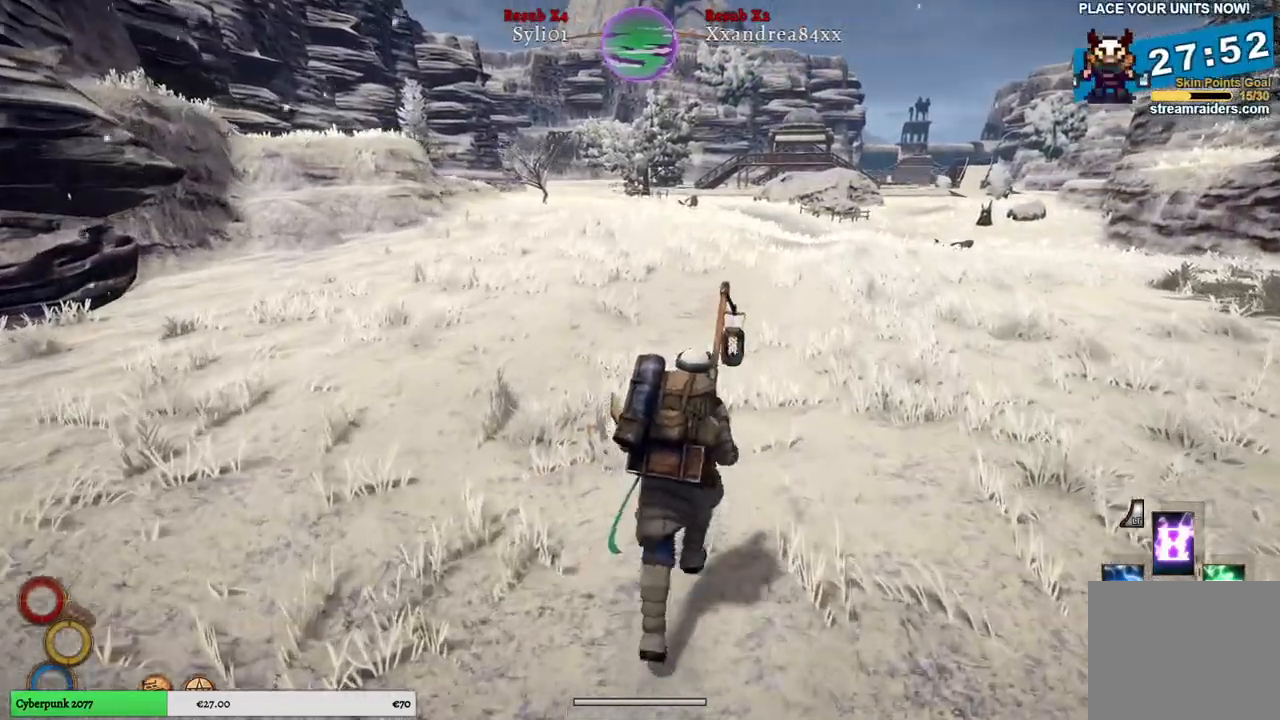
{"buttons": [], "left_stick": "up", "right_stick": "center", "events": []}
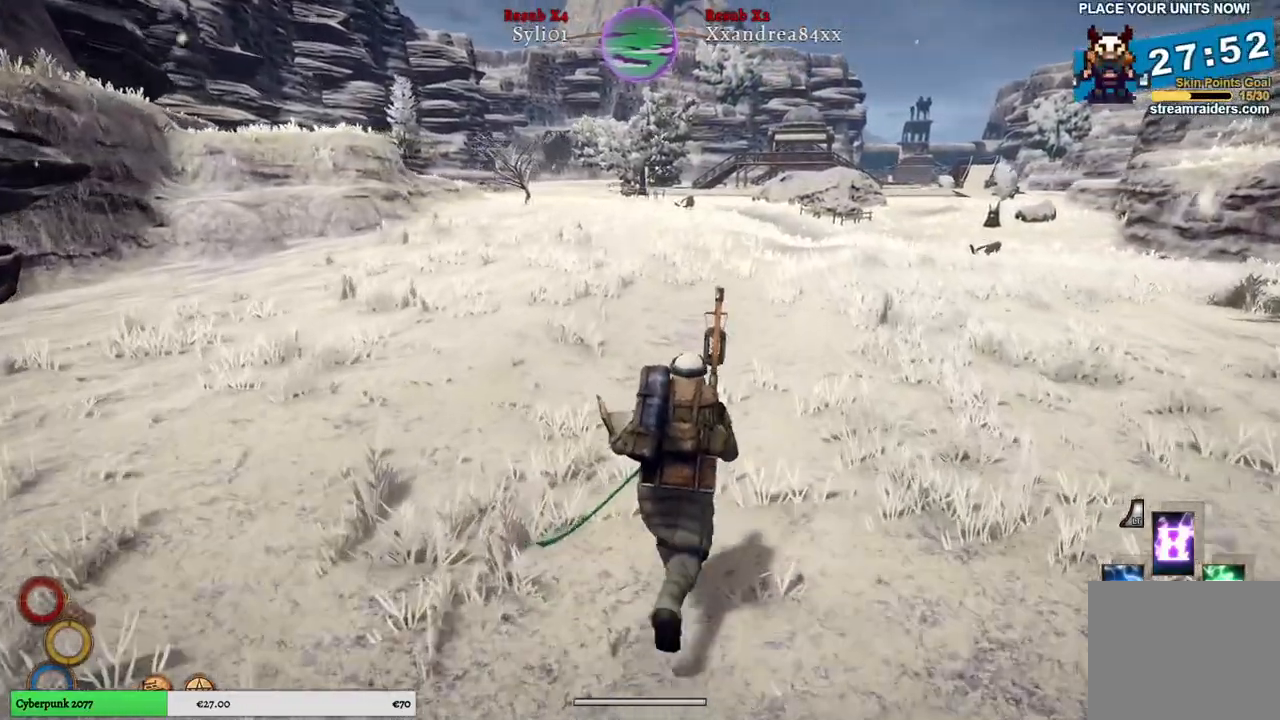
{"buttons": [], "left_stick": "up", "right_stick": "center", "events": []}
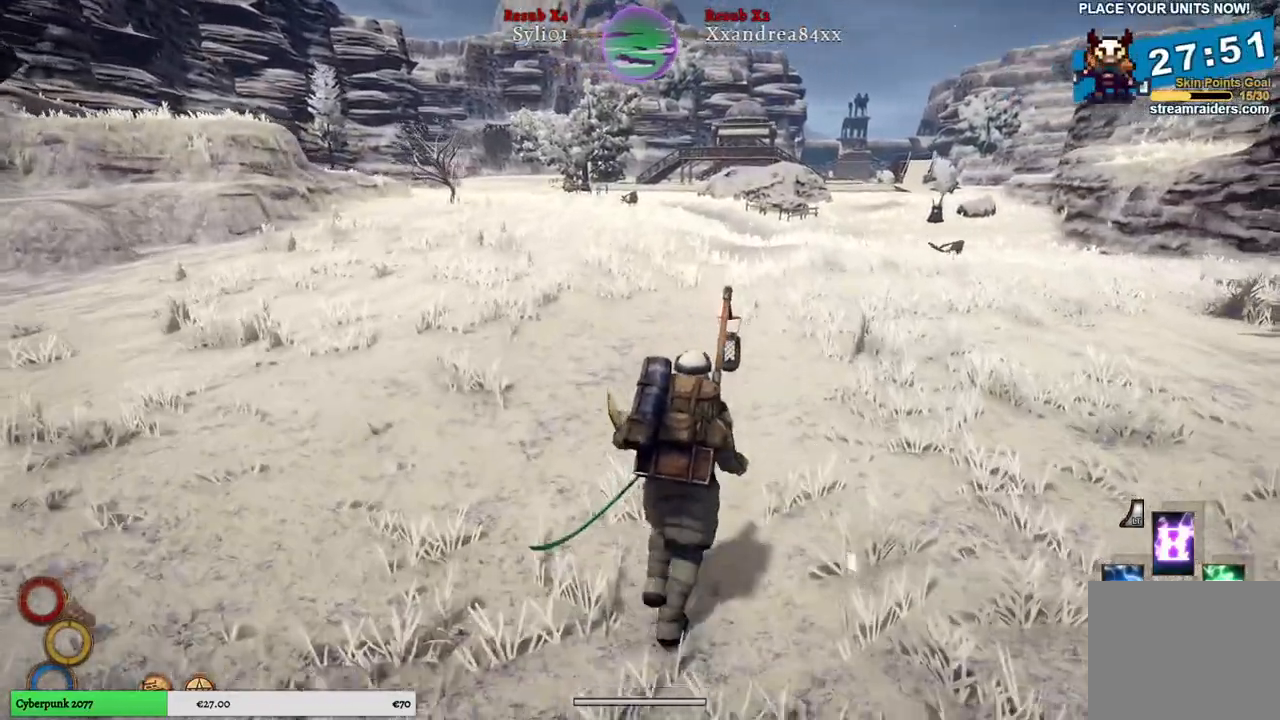
{"buttons": [], "left_stick": "up", "right_stick": "right", "events": [[450, "right_stick", "right"]]}
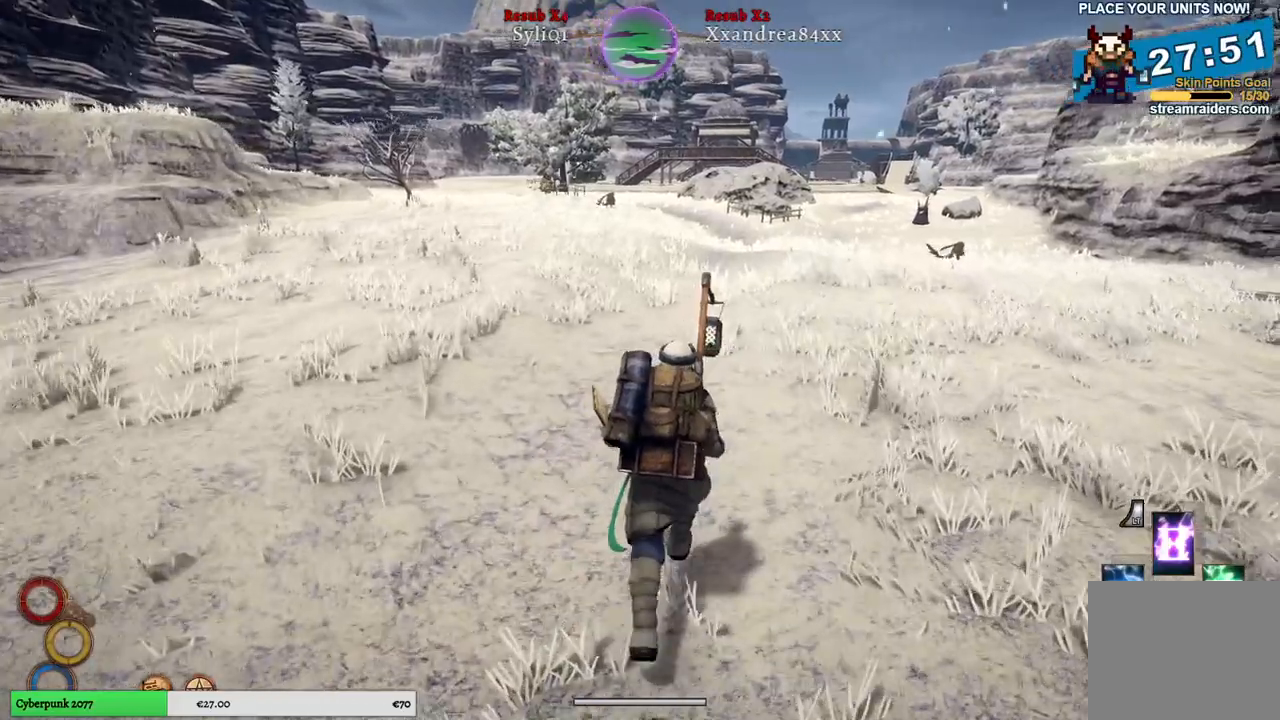
{"buttons": [], "left_stick": "center", "right_stick": "center", "events": [[167, "right_stick", "center"], [317, "left_stick", "center"]]}
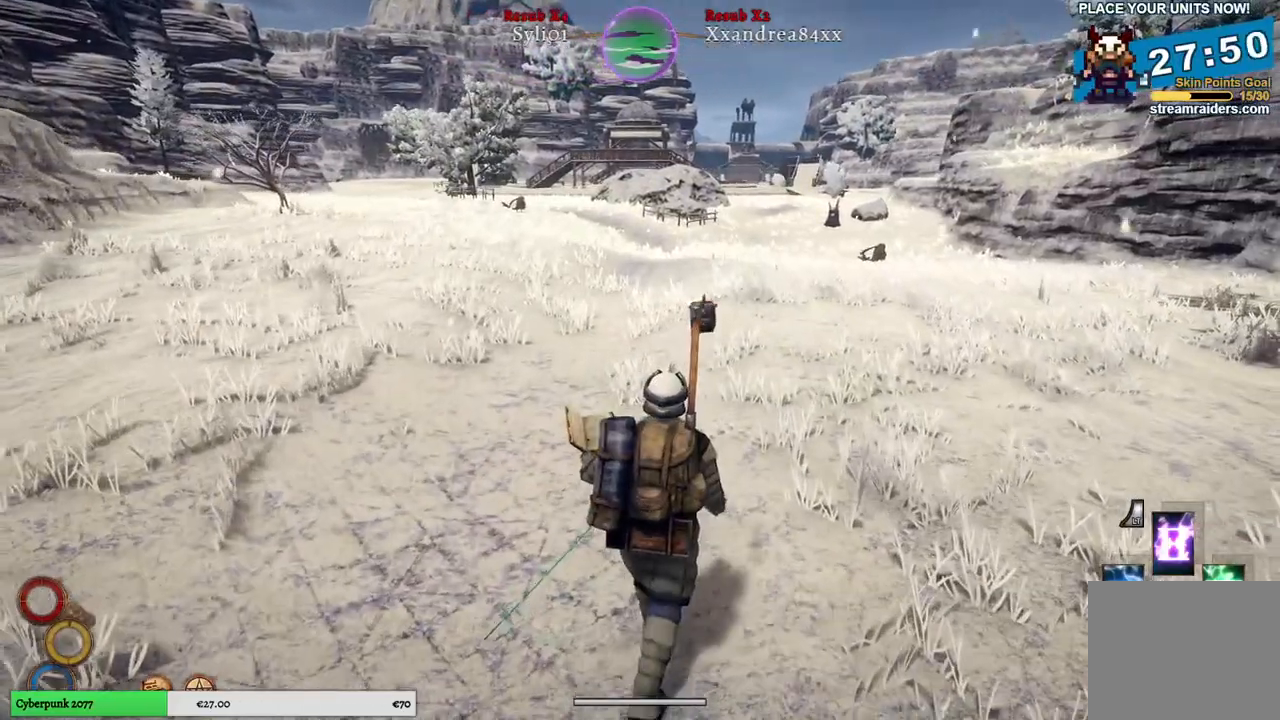
{"buttons": ["L2"], "left_stick": "center", "right_stick": "center", "events": [[83, "L2", "down"], [333, "A", "down"], [417, "A", "up"]]}
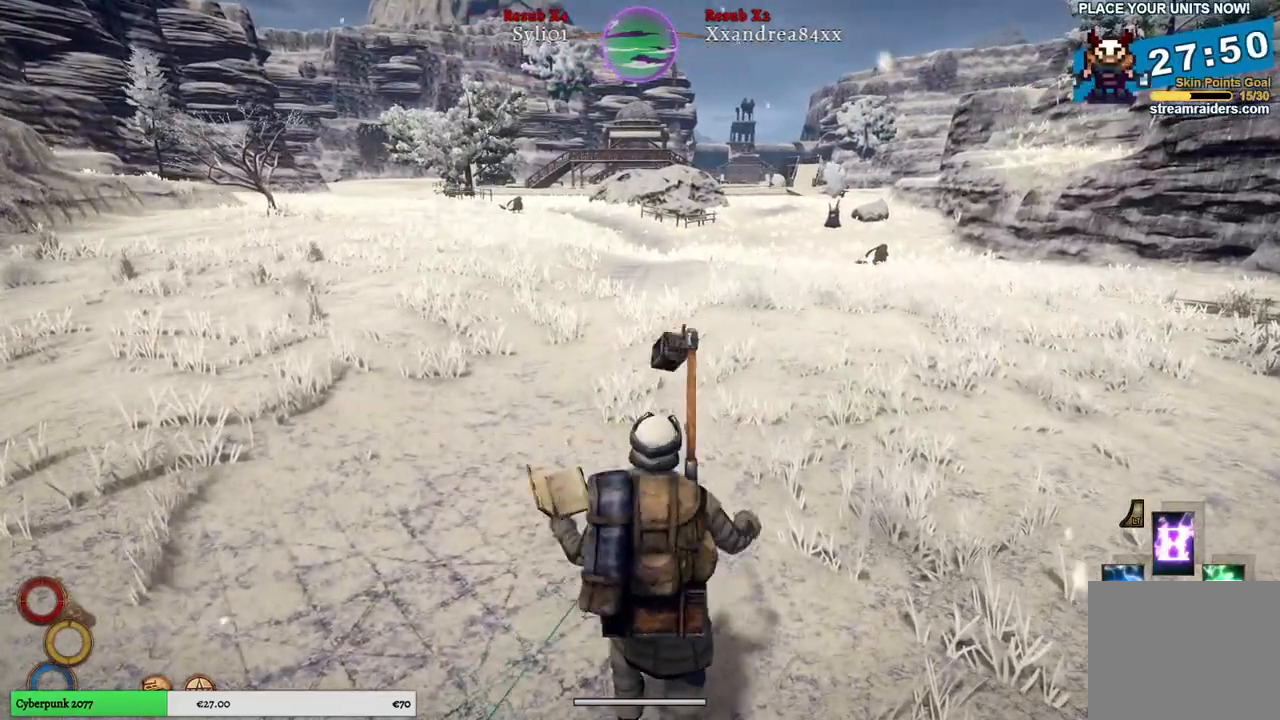
{"buttons": ["L2"], "left_stick": "center", "right_stick": "center", "events": []}
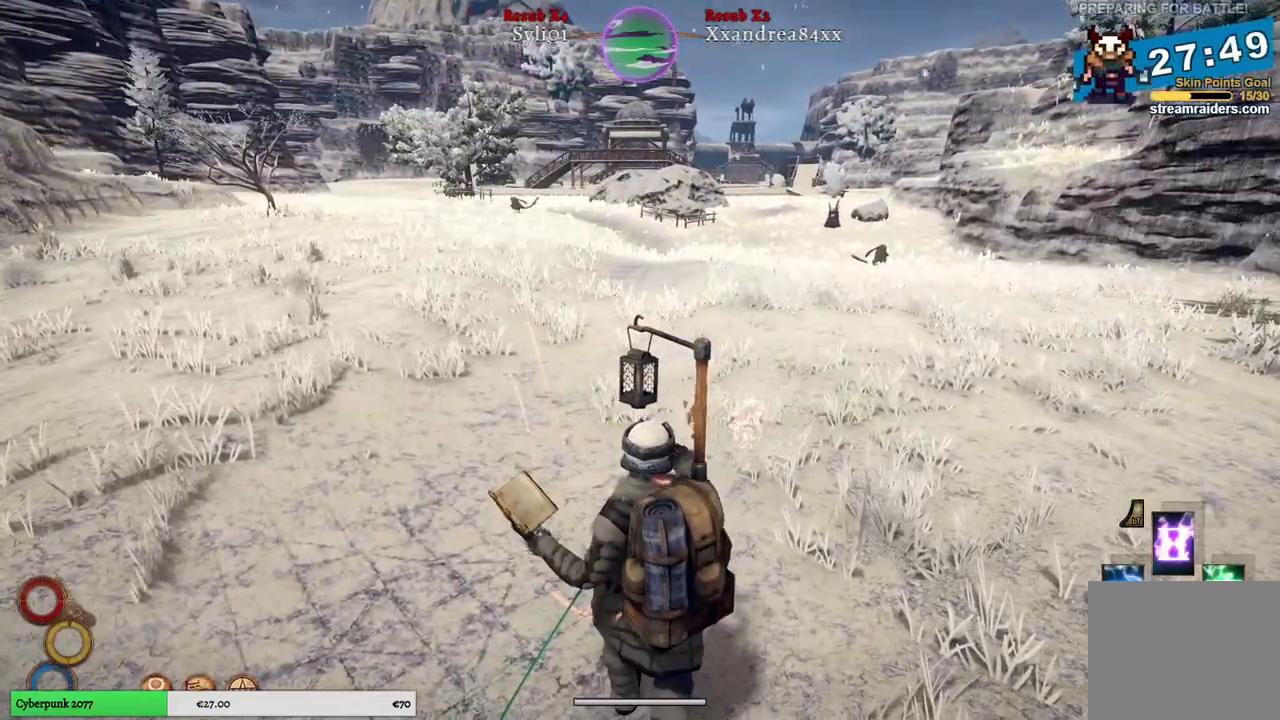
{"buttons": ["L2"], "left_stick": "center", "right_stick": "center", "events": []}
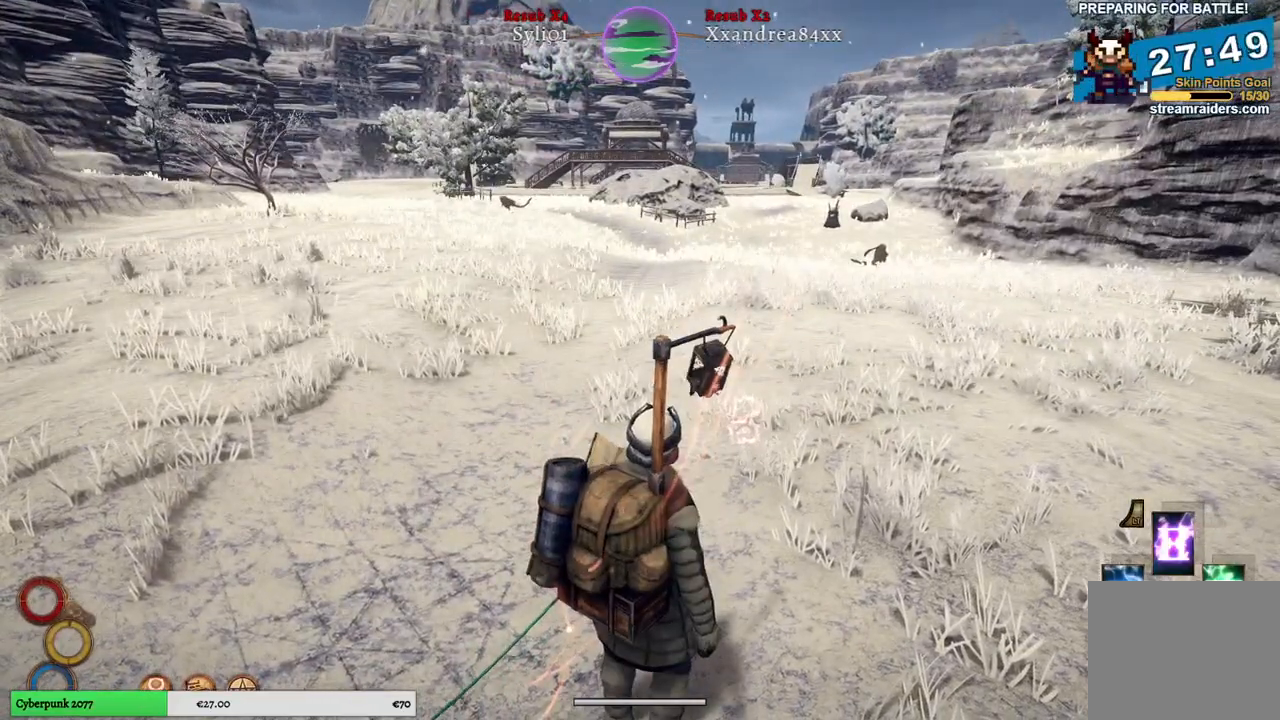
{"buttons": ["L2"], "left_stick": "center", "right_stick": "center", "events": [[150, "Y", "down"], [267, "Y", "up"]]}
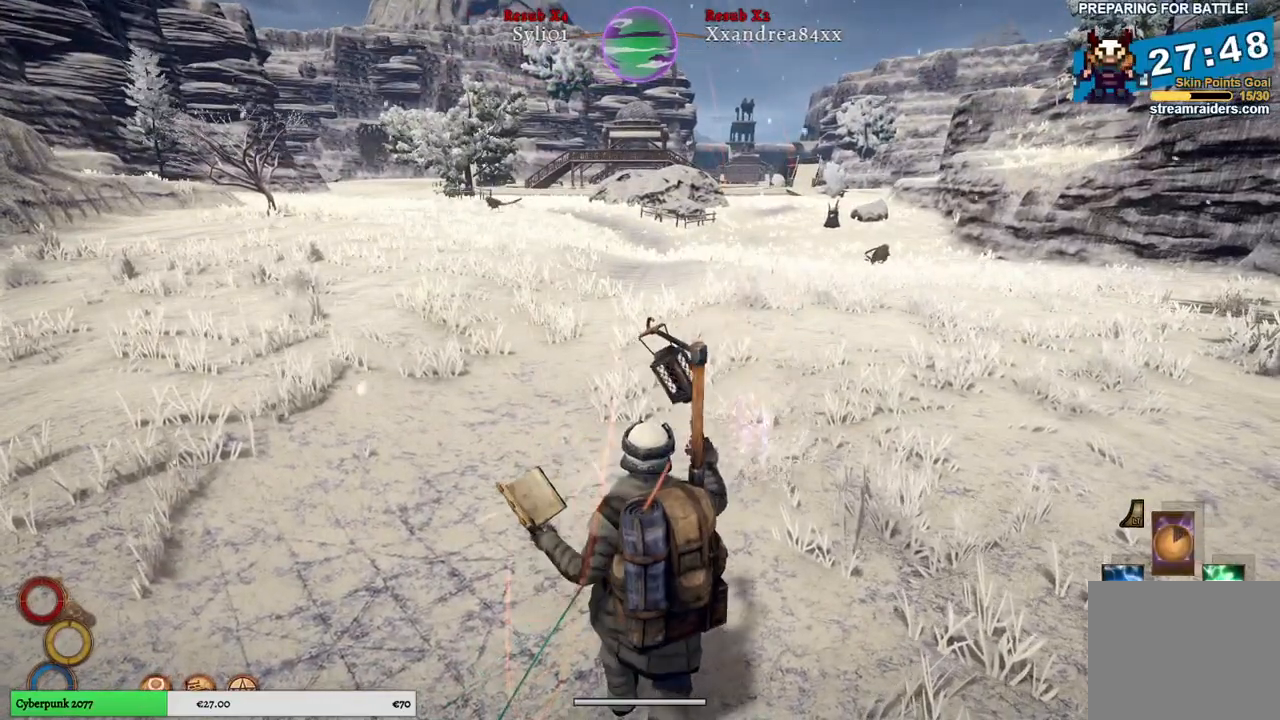
{"buttons": [], "left_stick": "up", "right_stick": "center", "events": [[267, "L2", "up"], [333, "left_stick", "up"]]}
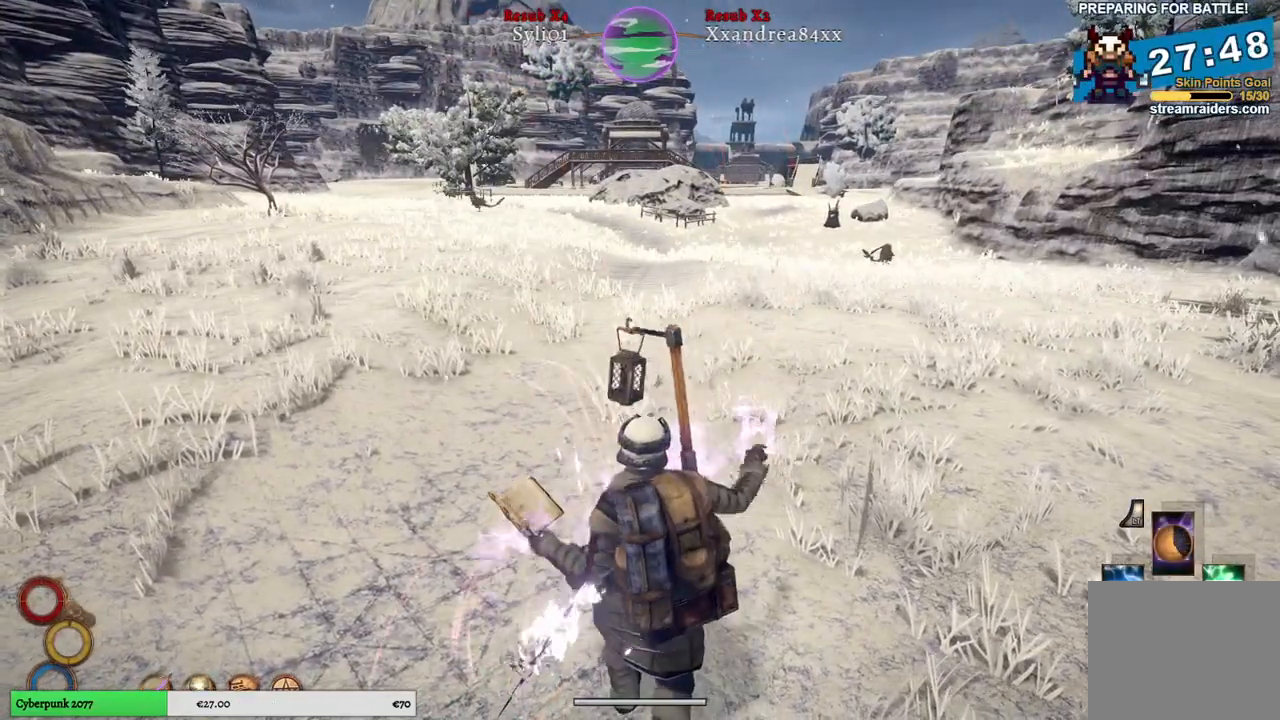
{"buttons": [], "left_stick": "up", "right_stick": "center", "events": []}
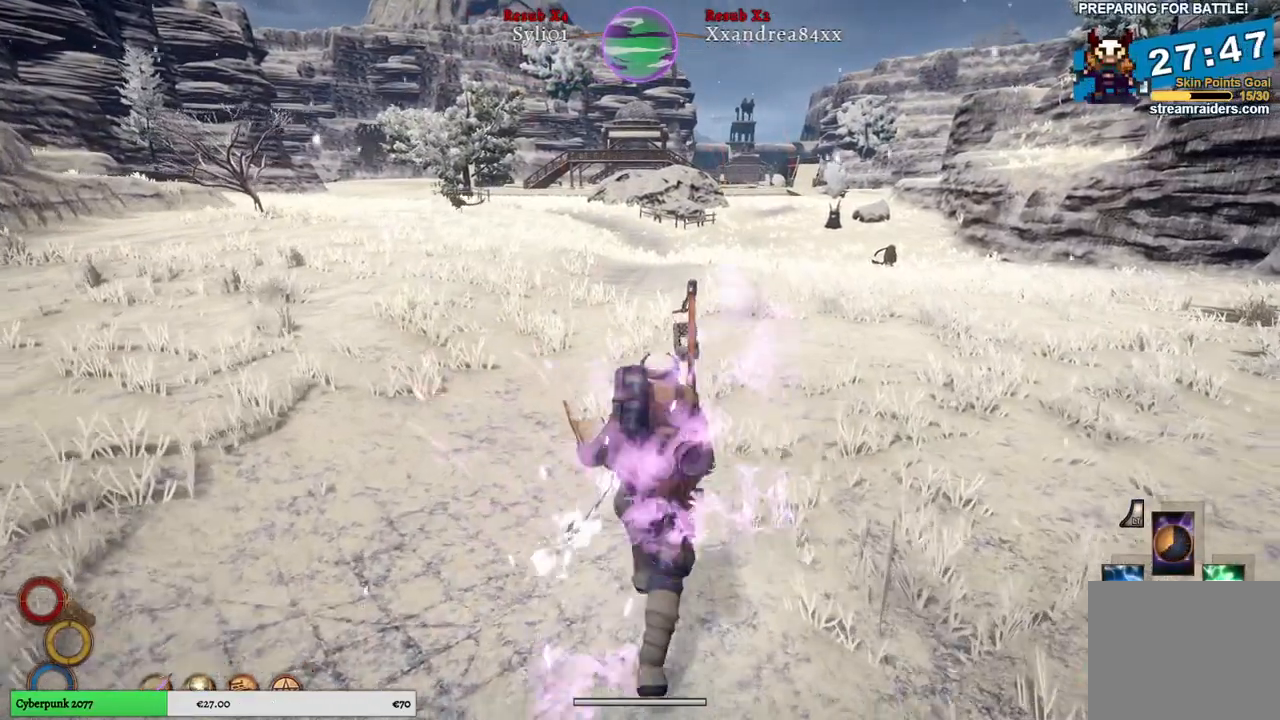
{"buttons": [], "left_stick": "up", "right_stick": "center", "events": []}
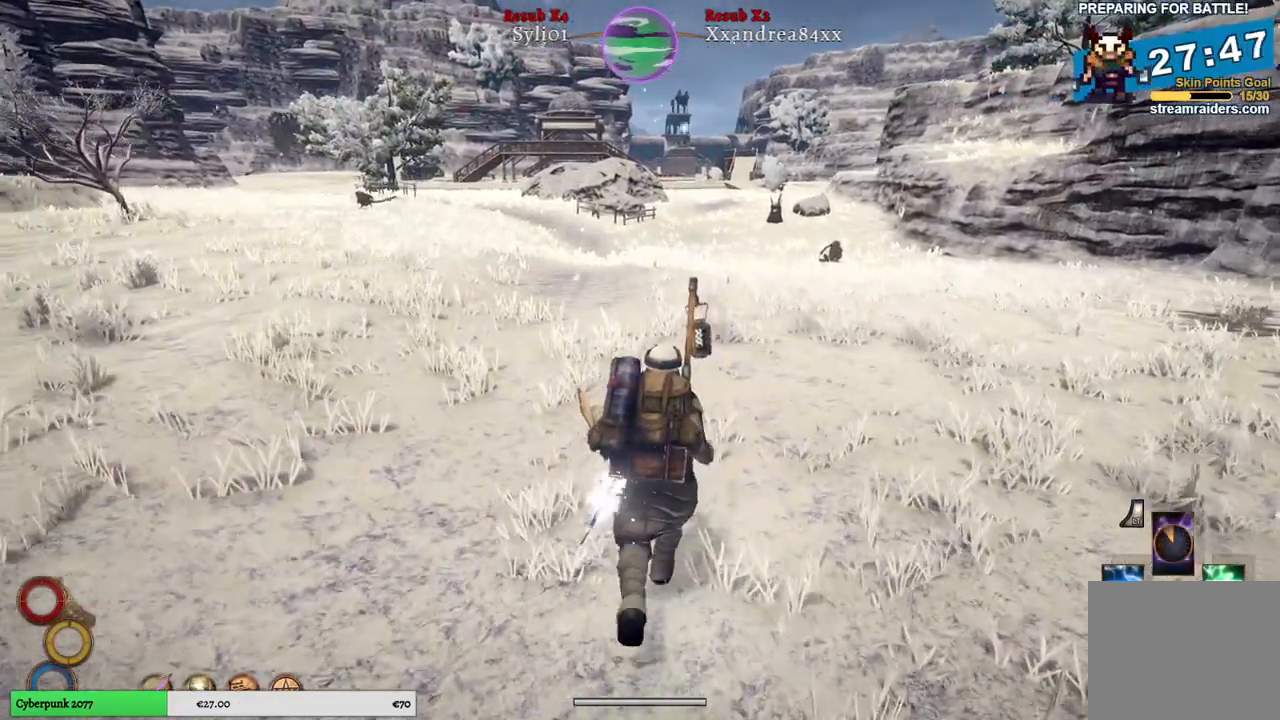
{"buttons": [], "left_stick": "up", "right_stick": "center", "events": []}
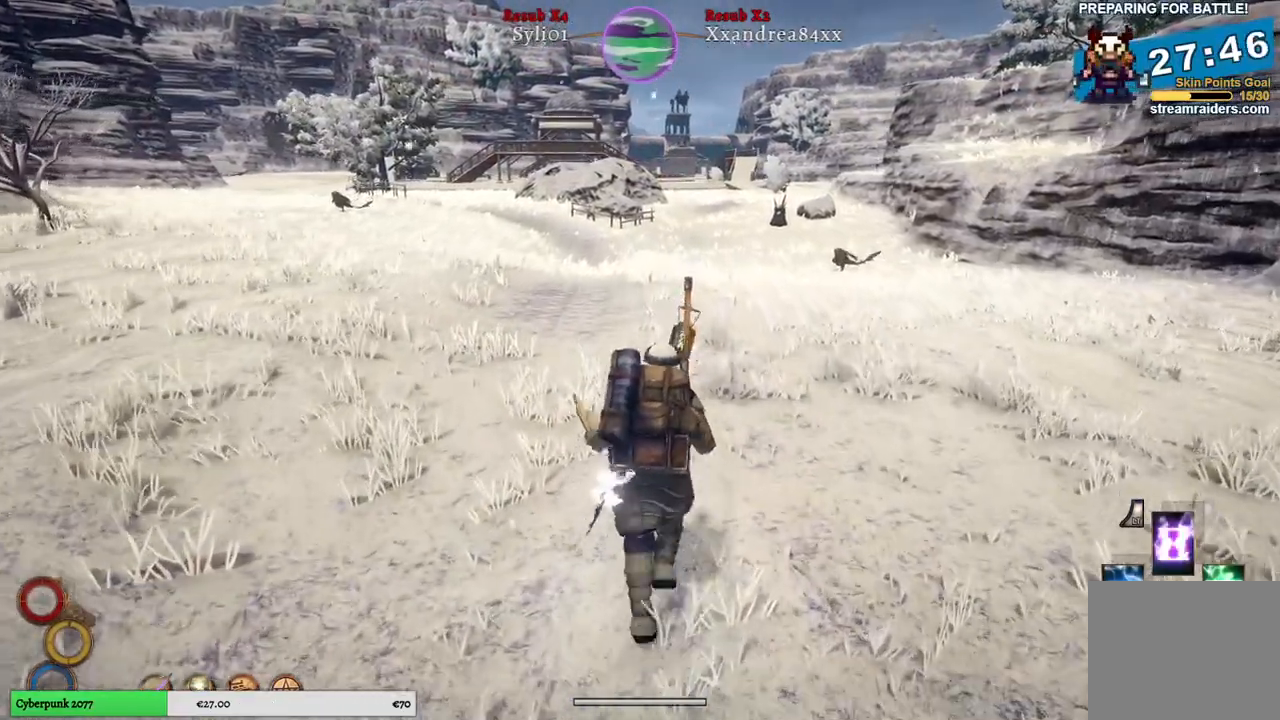
{"buttons": [], "left_stick": "up", "right_stick": "right", "events": [[333, "right_stick", "right"]]}
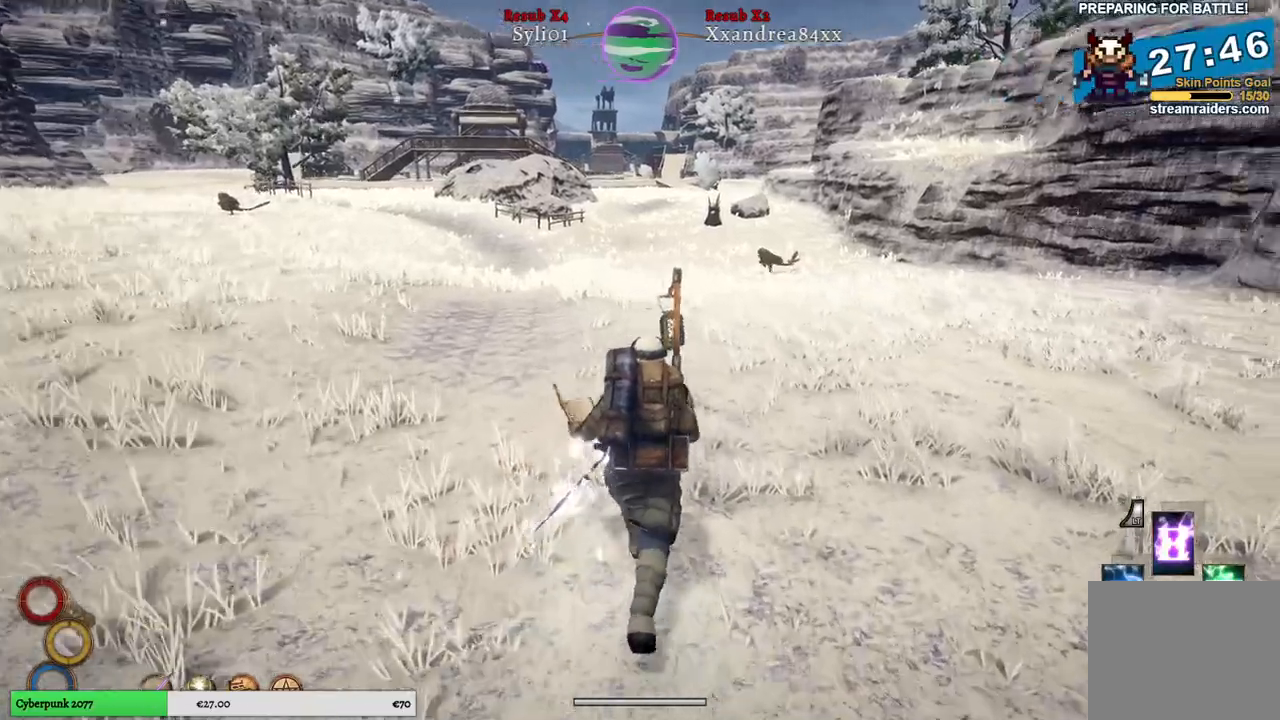
{"buttons": [], "left_stick": "up", "right_stick": "center", "events": [[50, "right_stick", "center"]]}
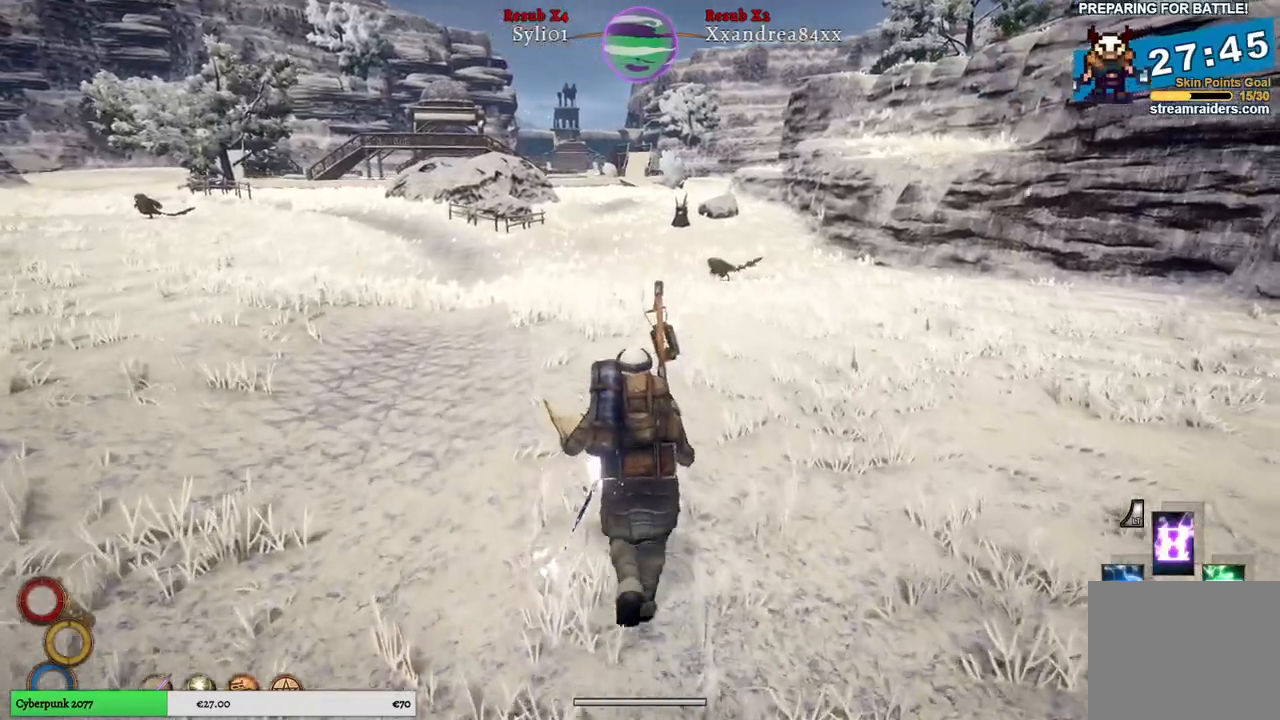
{"buttons": [], "left_stick": "up", "right_stick": "center", "events": []}
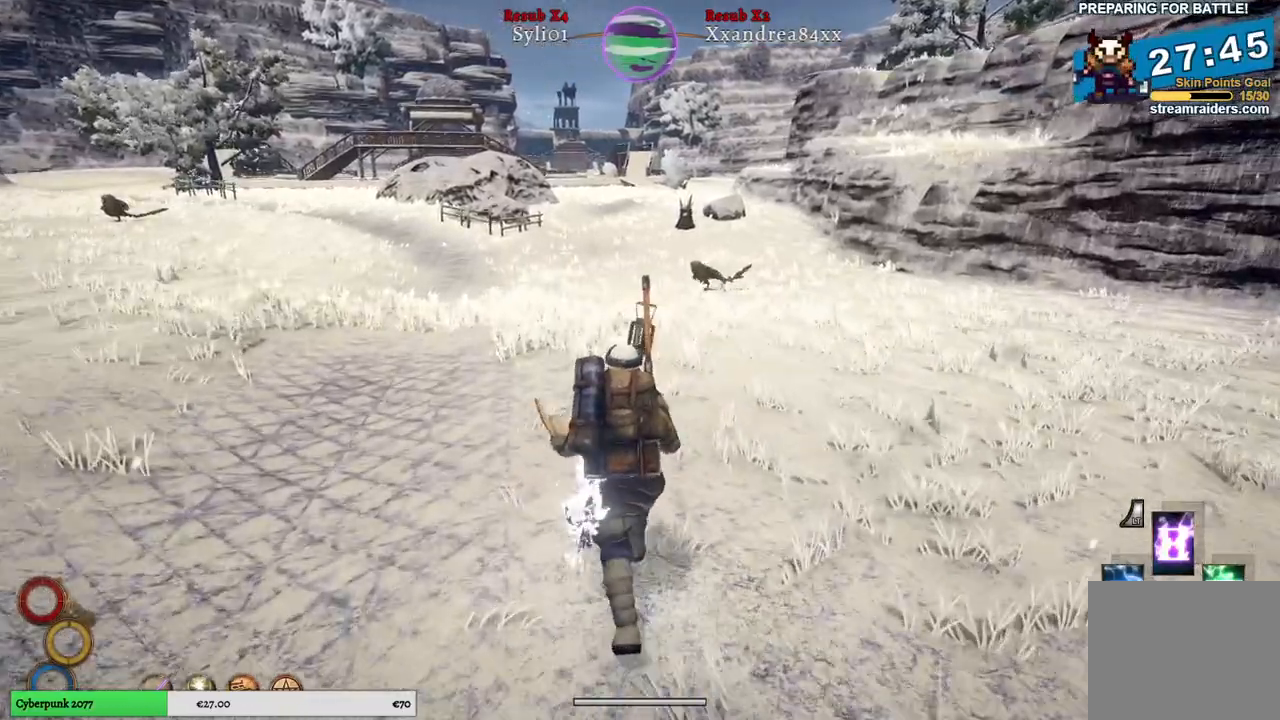
{"buttons": [], "left_stick": "up", "right_stick": "center", "events": []}
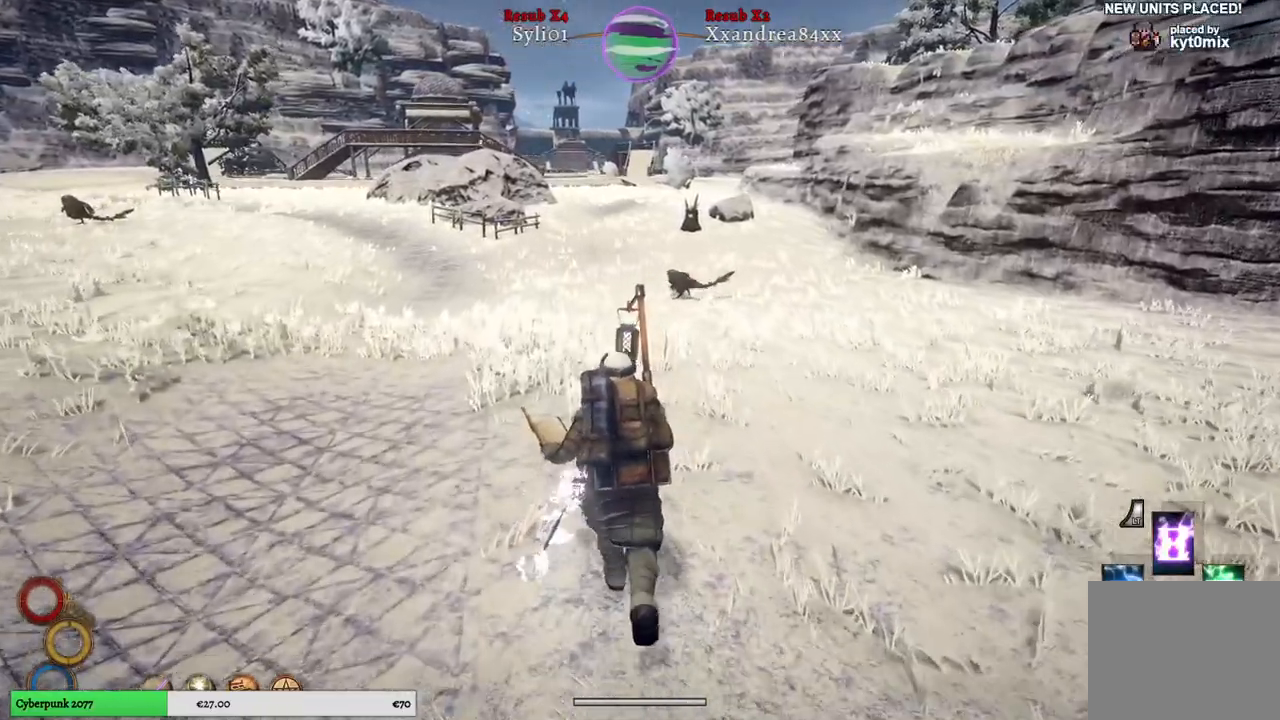
{"buttons": [], "left_stick": "up", "right_stick": "center", "events": [[267, "R3", "down"], [367, "R3", "up"]]}
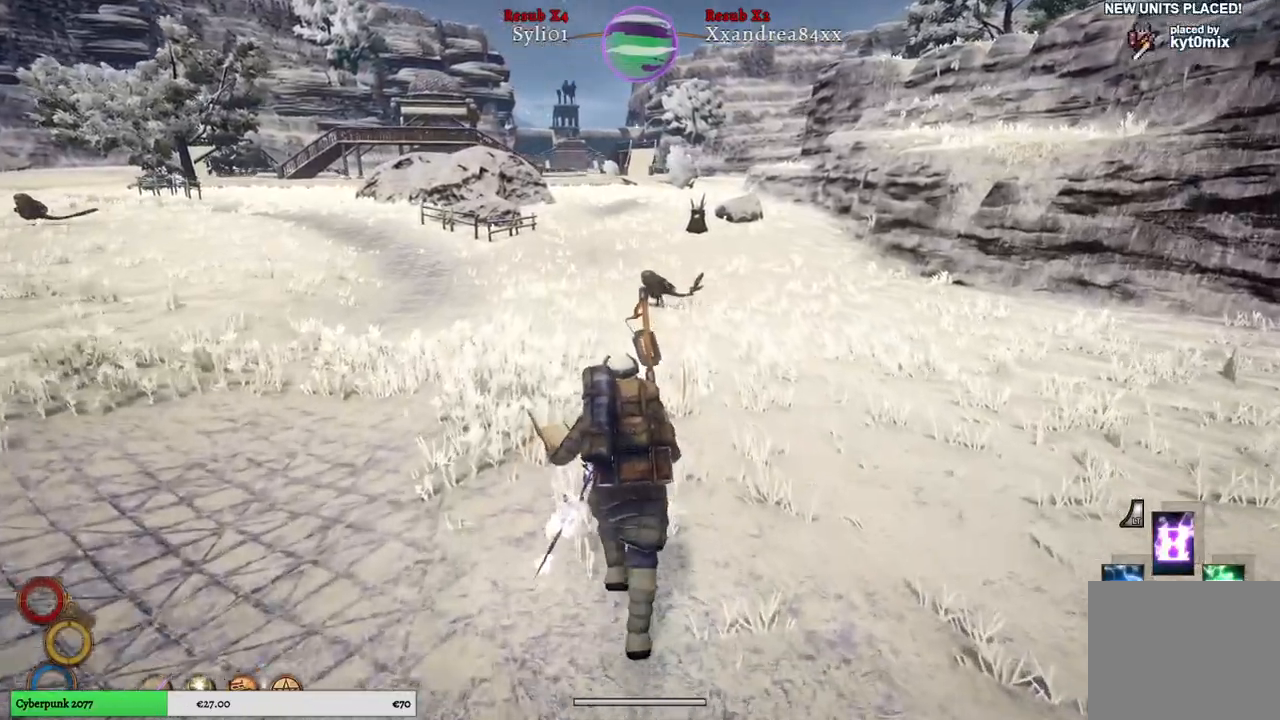
{"buttons": [], "left_stick": "up", "right_stick": "center", "events": [[367, "R3", "down"], [483, "R3", "up"]]}
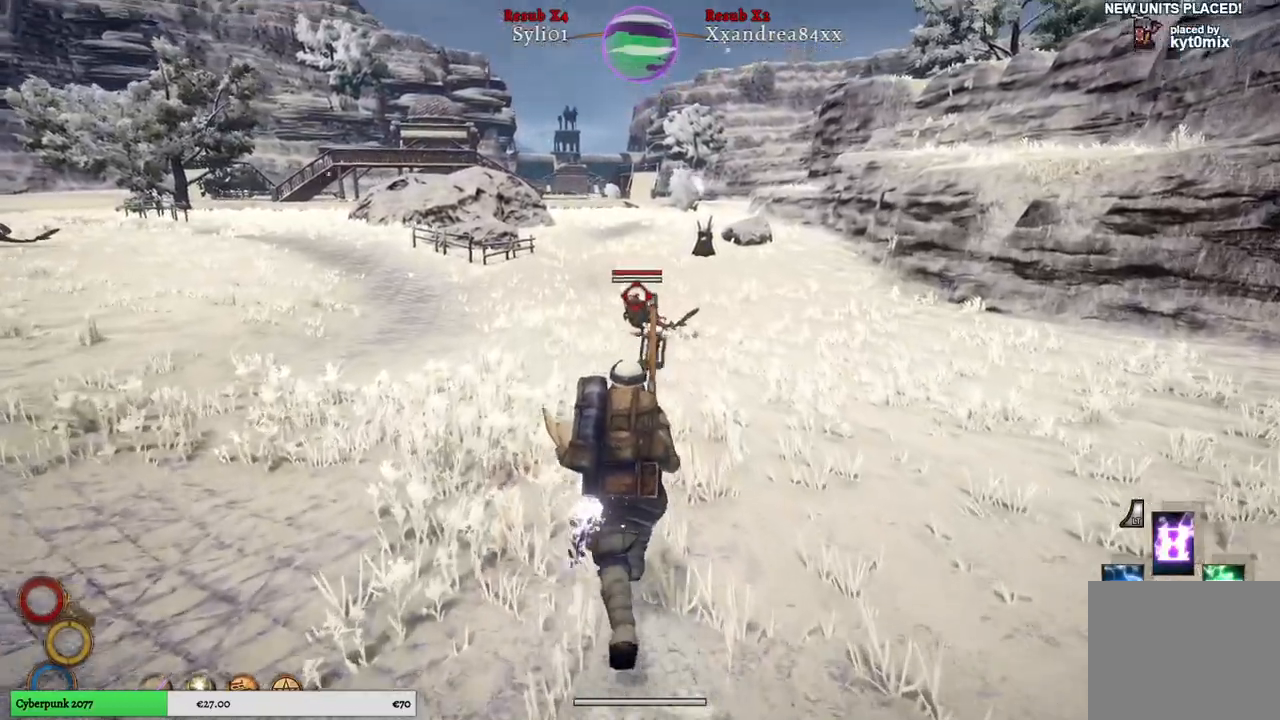
{"buttons": ["L2"], "left_stick": "up", "right_stick": "center", "events": [[467, "L2", "down"]]}